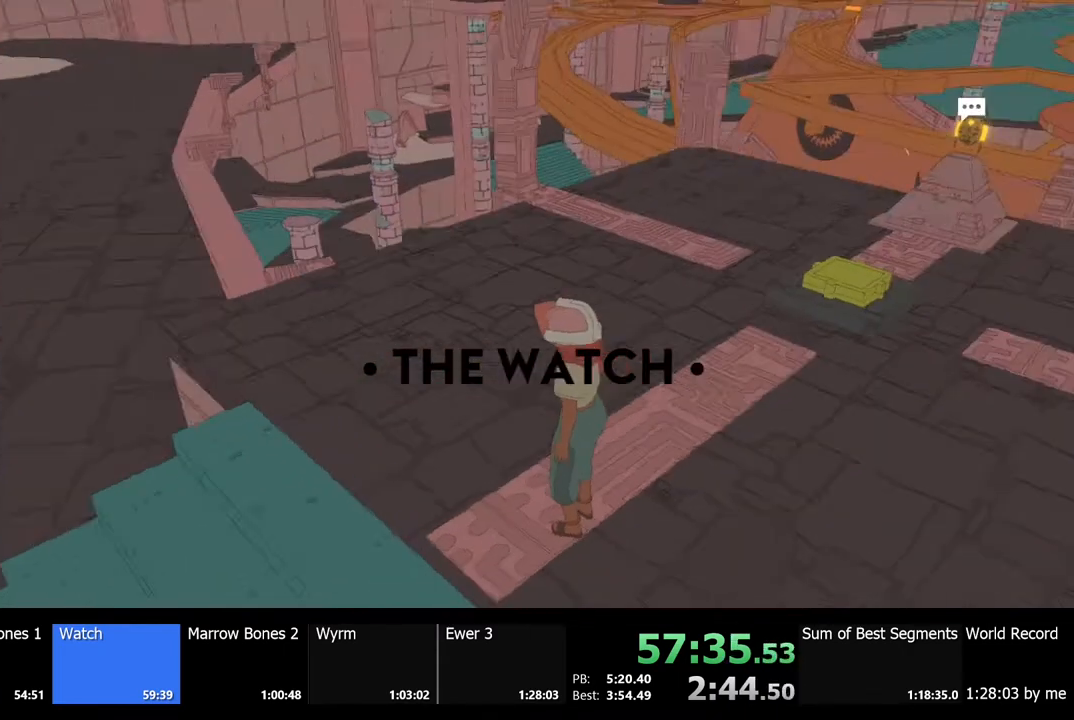
Gameplay with keyboard and mouse; each line is a JSON object with the keys and mouse buttons held at the frame after it. "events" lists presses ("down") and releases ("up") of "a", "ctrl", "d", "e", "f", "q", "r", "s", "shift", "space", "tab", "w", "mouse_left", "mouse_wheel", "mouse_right", "mouse_mb4" and "mouse_mb5" between this image and that frame as [ms after this image, input, new state], when the widget could be followed in between. "mouse_left", "mouse_wheel", "mouse_right", "mouse_mb4", "mouse_mb5" = the "left", "wheel", "right", "mb4", "mb5" buttons of the "mouse" list. No other keys are recorded. "wheel" means that the mouse wheel is clicked or scrolled. Mouse movement is not recorded.
{"keys": ["d", "shift", "w"], "mouse": [], "events": [[67, "w", "down"], [267, "shift", "down"], [367, "d", "down"]]}
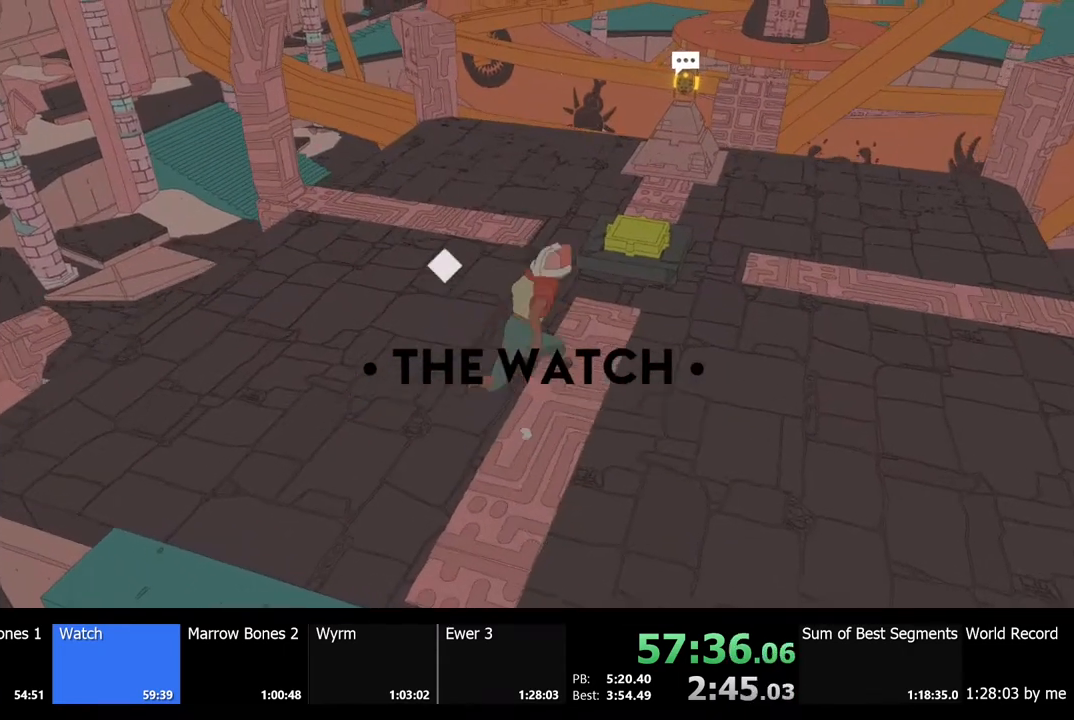
{"keys": ["a"], "mouse": [], "events": [[133, "d", "up"], [167, "shift", "up"], [267, "w", "up"], [400, "a", "down"]]}
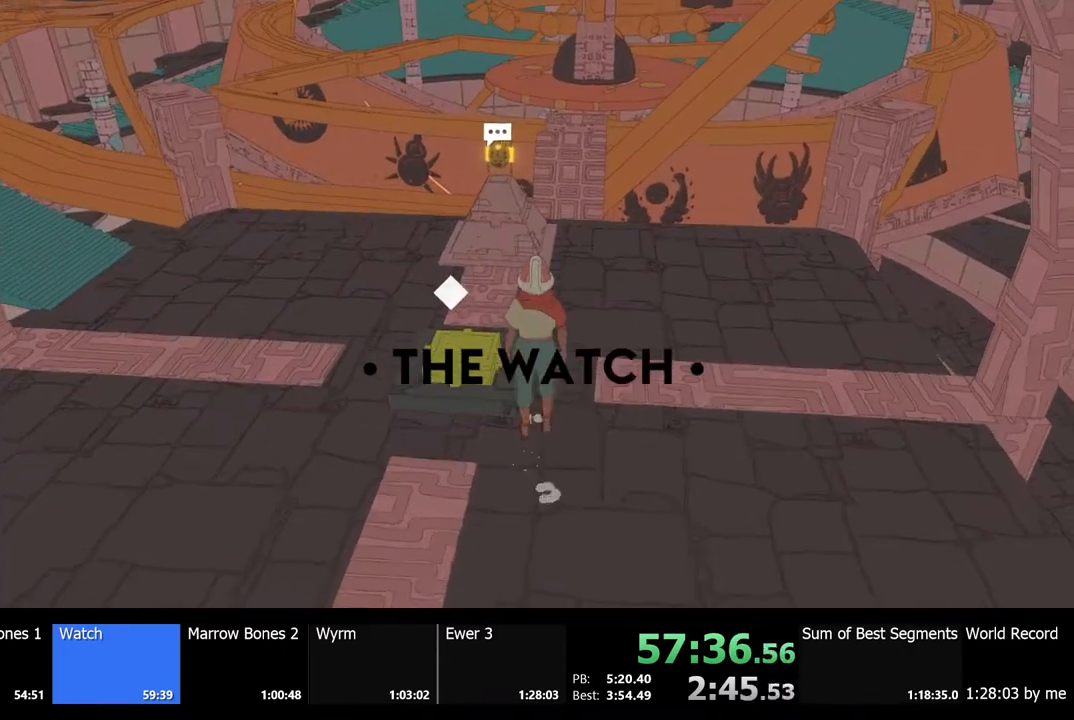
{"keys": [], "mouse": [], "events": [[33, "w", "down"], [67, "w", "up"], [133, "a", "up"], [167, "w", "down"], [333, "w", "up"]]}
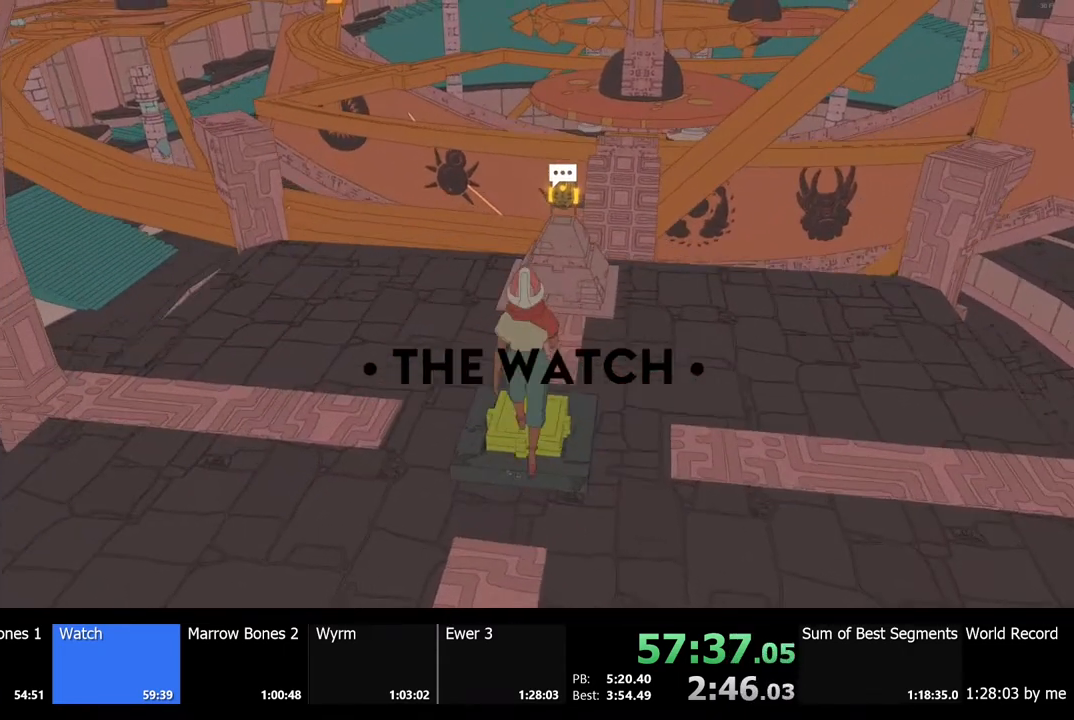
{"keys": [], "mouse": [], "events": [[200, "w", "down"], [367, "w", "up"]]}
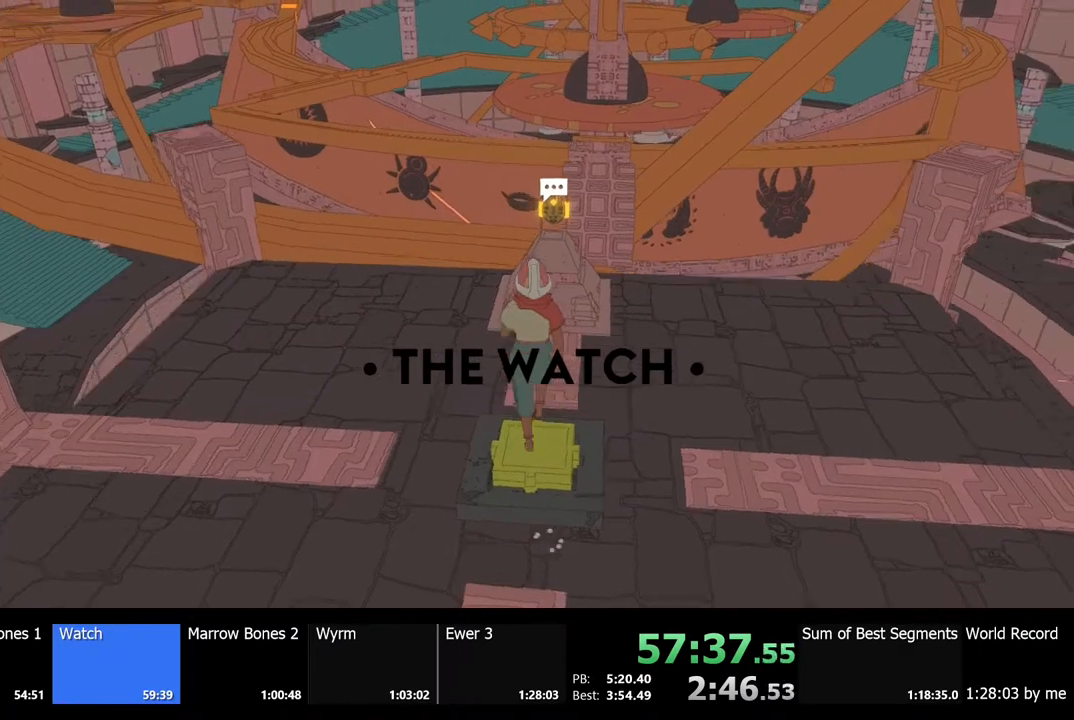
{"keys": ["w"], "mouse": [], "events": [[400, "w", "down"]]}
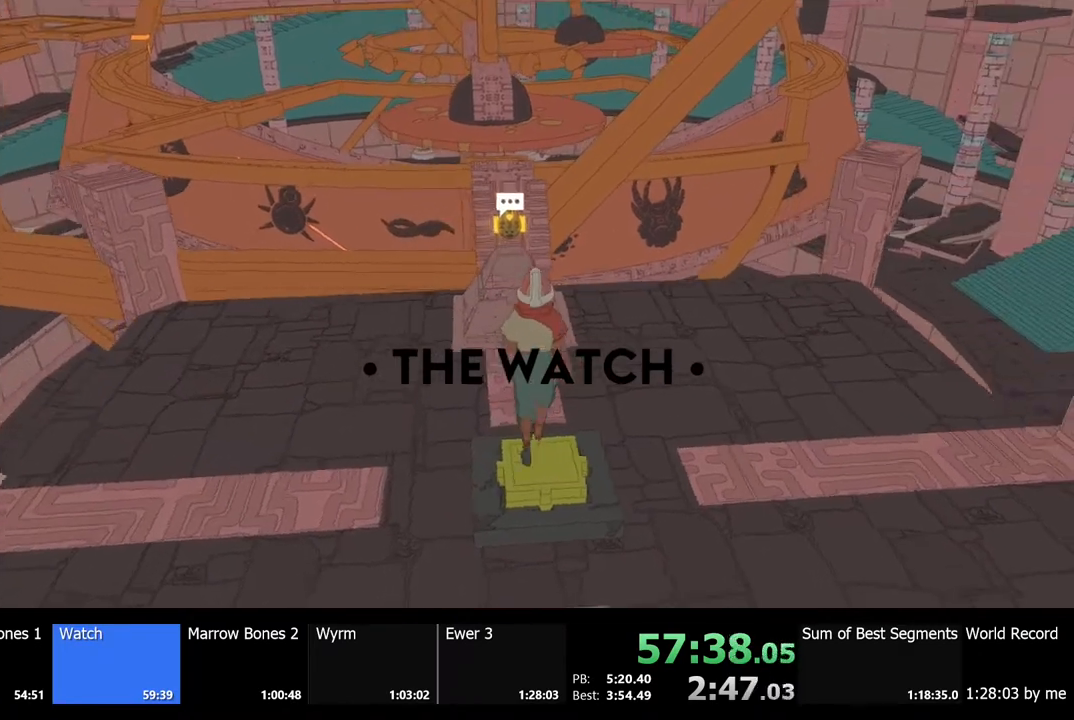
{"keys": [], "mouse": [], "events": [[267, "w", "up"]]}
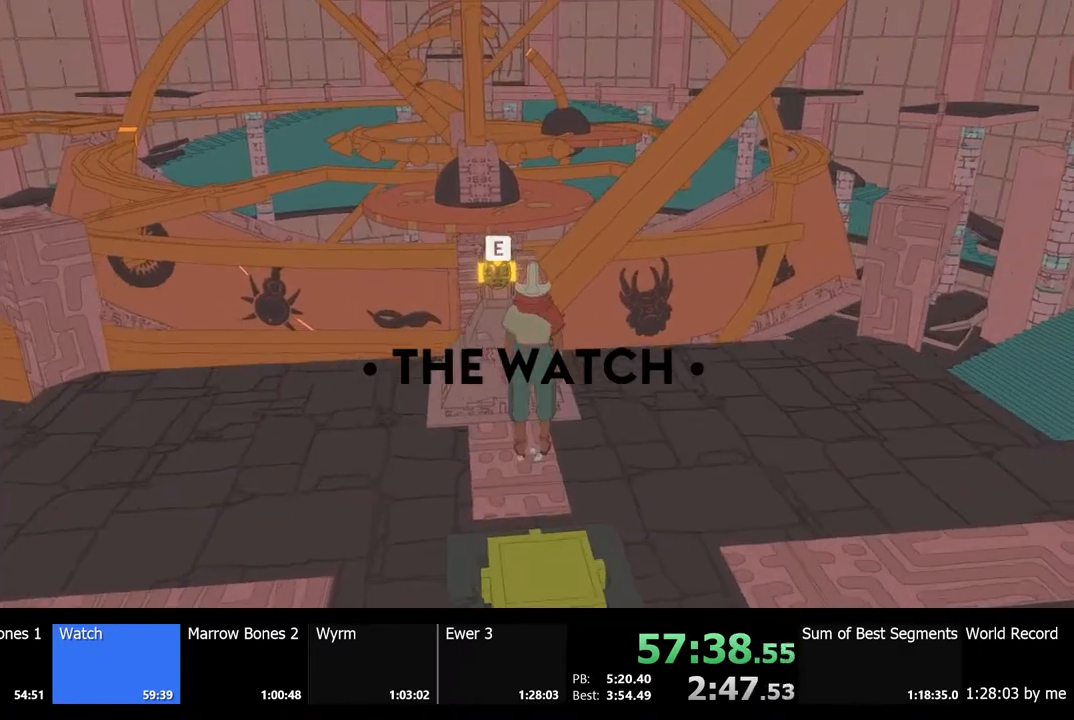
{"keys": ["e"], "mouse": [], "events": [[133, "w", "down"], [367, "w", "up"], [433, "e", "down"]]}
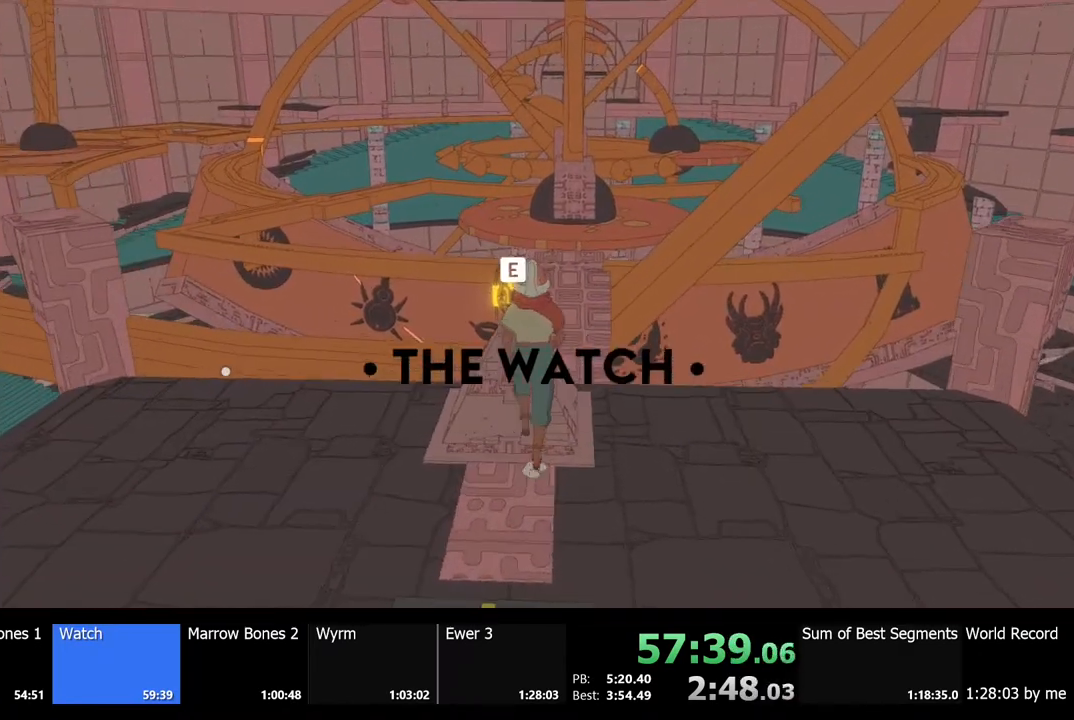
{"keys": ["e"], "mouse": ["left"], "events": [[33, "e", "up"], [267, "e", "down"], [300, "mouse_left", "down"], [333, "e", "up"], [400, "mouse_left", "up"], [467, "e", "down"], [467, "mouse_left", "down"]]}
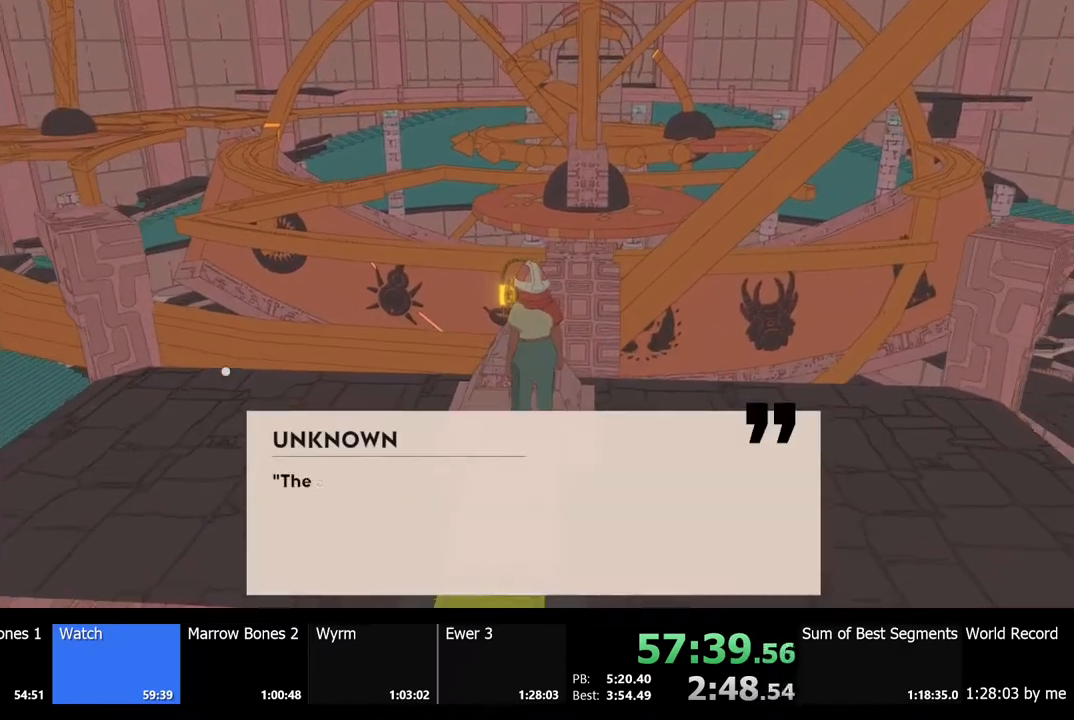
{"keys": ["e"], "mouse": ["left"], "events": [[33, "e", "up"], [67, "mouse_left", "up"], [133, "e", "down"], [133, "mouse_left", "down"], [200, "e", "up"], [233, "mouse_left", "up"], [300, "e", "down"], [300, "mouse_left", "down"], [367, "e", "up"], [400, "mouse_left", "up"], [467, "mouse_left", "down"], [500, "e", "down"]]}
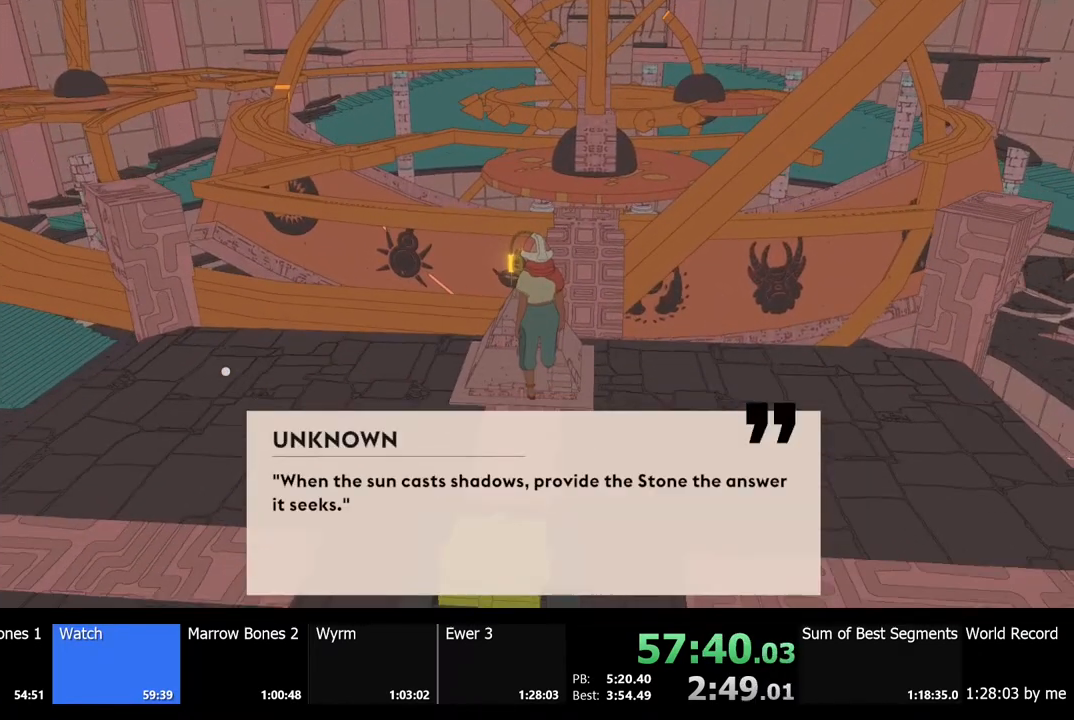
{"keys": [], "mouse": [], "events": [[67, "e", "up"], [67, "mouse_left", "up"], [133, "mouse_left", "down"], [200, "e", "down"], [233, "e", "up"], [233, "mouse_left", "up"]]}
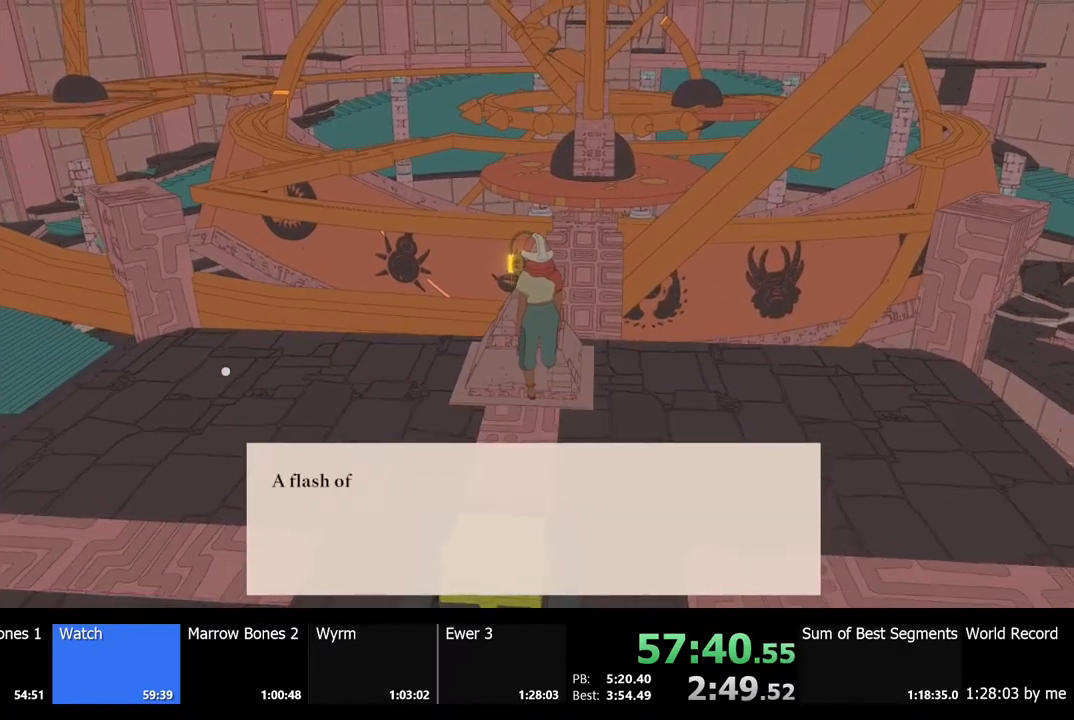
{"keys": ["s"], "mouse": [], "events": [[67, "s", "down"], [200, "mouse_left", "down"], [300, "mouse_left", "up"], [367, "mouse_left", "down"], [467, "mouse_left", "up"]]}
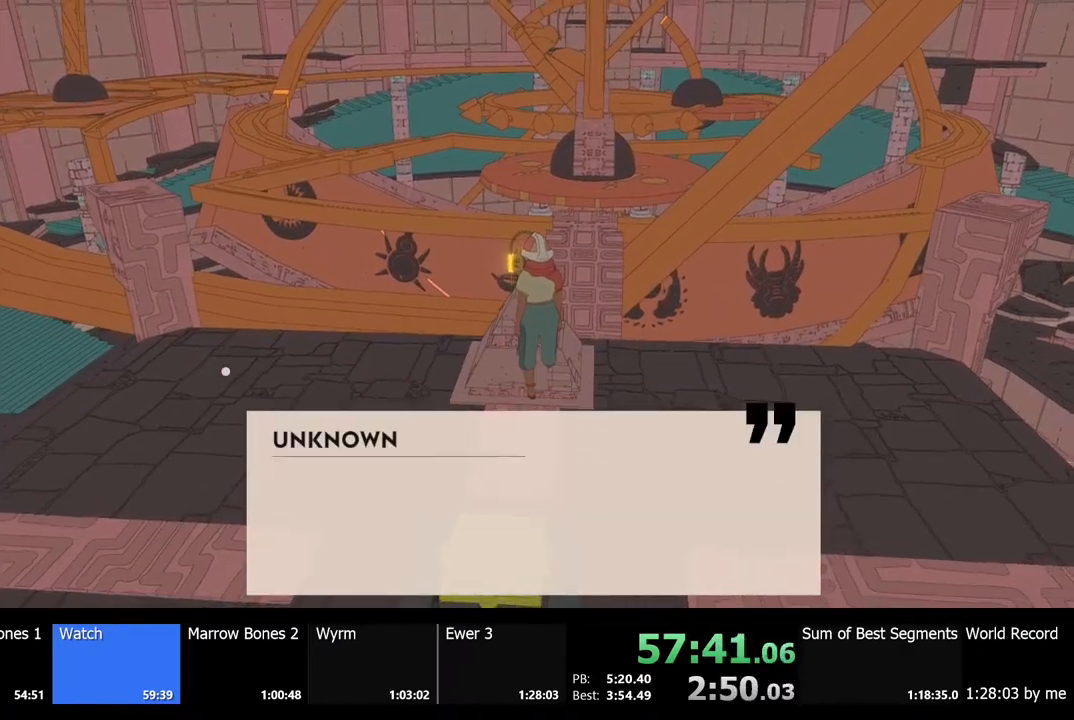
{"keys": ["s"], "mouse": [], "events": [[33, "mouse_left", "down"], [133, "mouse_left", "up"], [167, "mouse_left", "down"], [300, "mouse_left", "up"]]}
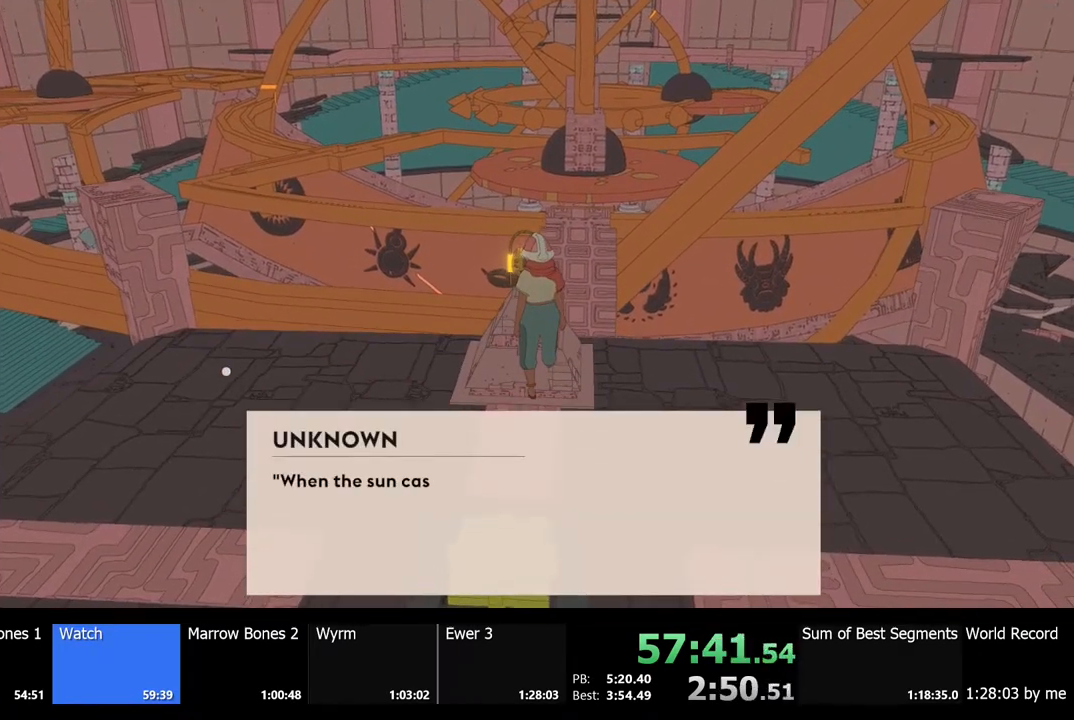
{"keys": ["s"], "mouse": [], "events": [[100, "mouse_left", "down"], [233, "mouse_left", "up"], [367, "mouse_left", "down"], [500, "mouse_left", "up"]]}
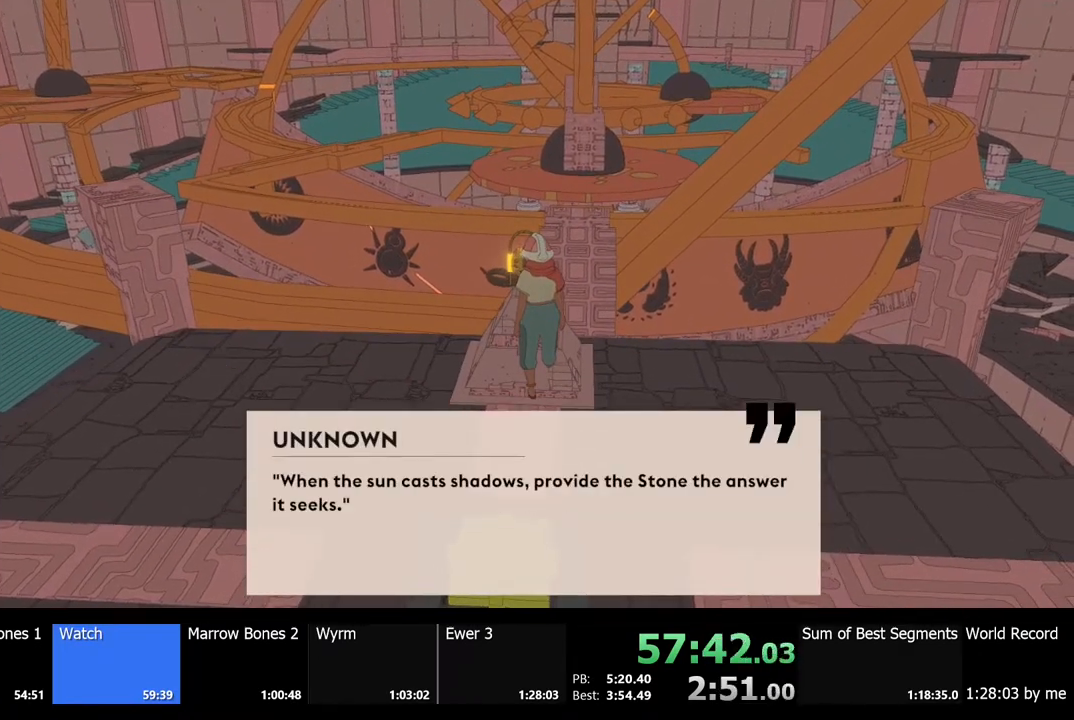
{"keys": ["s"], "mouse": [], "events": [[67, "mouse_left", "down"], [167, "mouse_left", "up"]]}
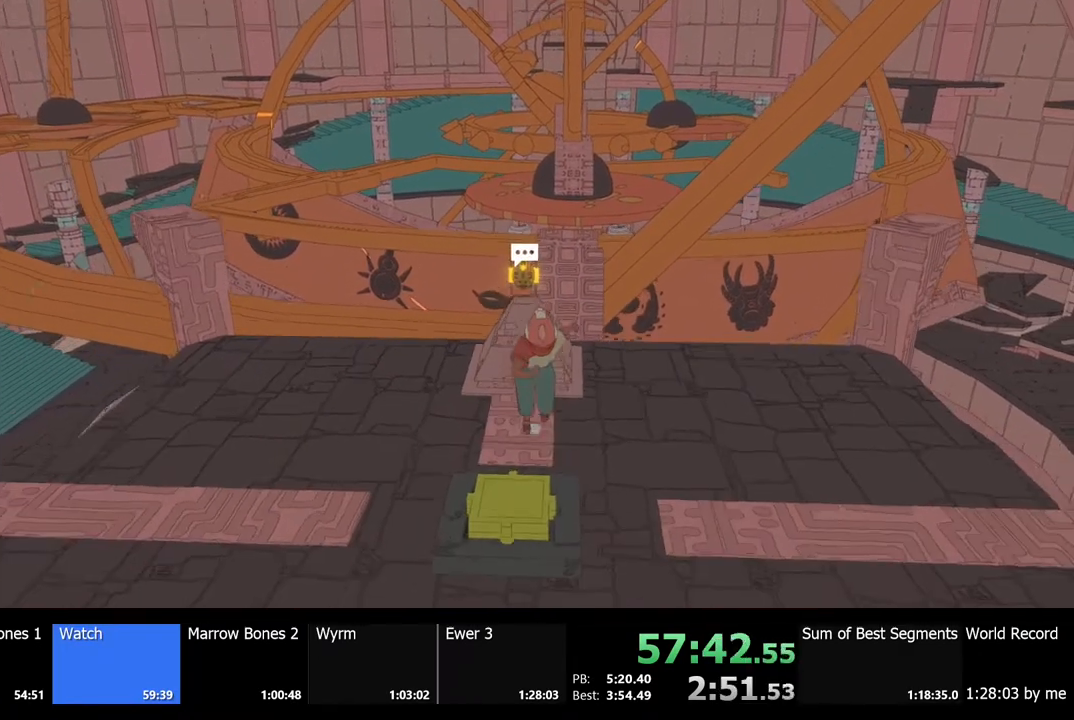
{"keys": [], "mouse": [], "events": [[67, "s", "up"], [300, "a", "down"], [367, "a", "up"]]}
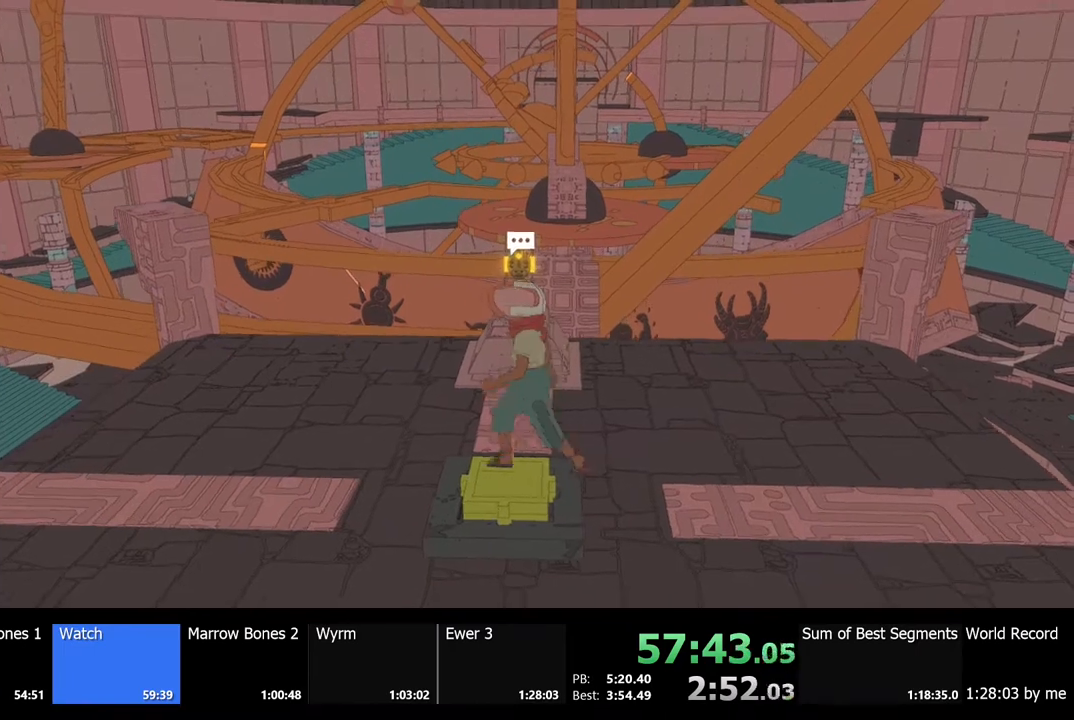
{"keys": ["space"], "mouse": [], "events": [[33, "s", "down"], [67, "a", "down"], [167, "a", "up"], [167, "s", "up"], [400, "space", "down"]]}
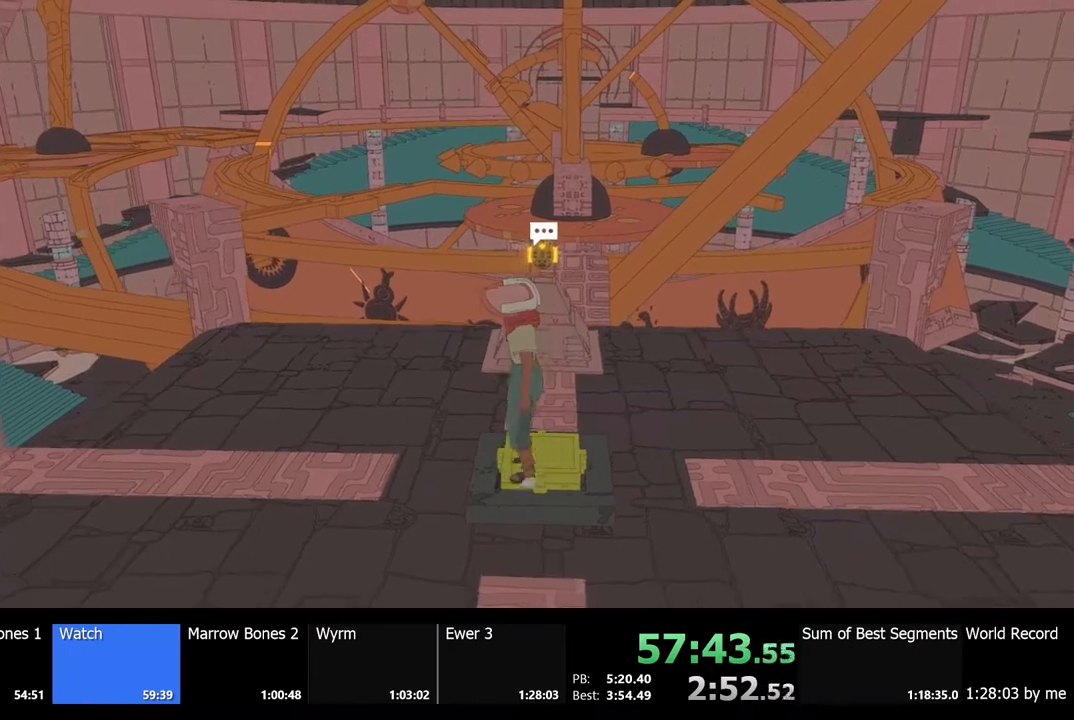
{"keys": [], "mouse": [], "events": [[67, "space", "up"], [100, "d", "down"], [167, "d", "up"]]}
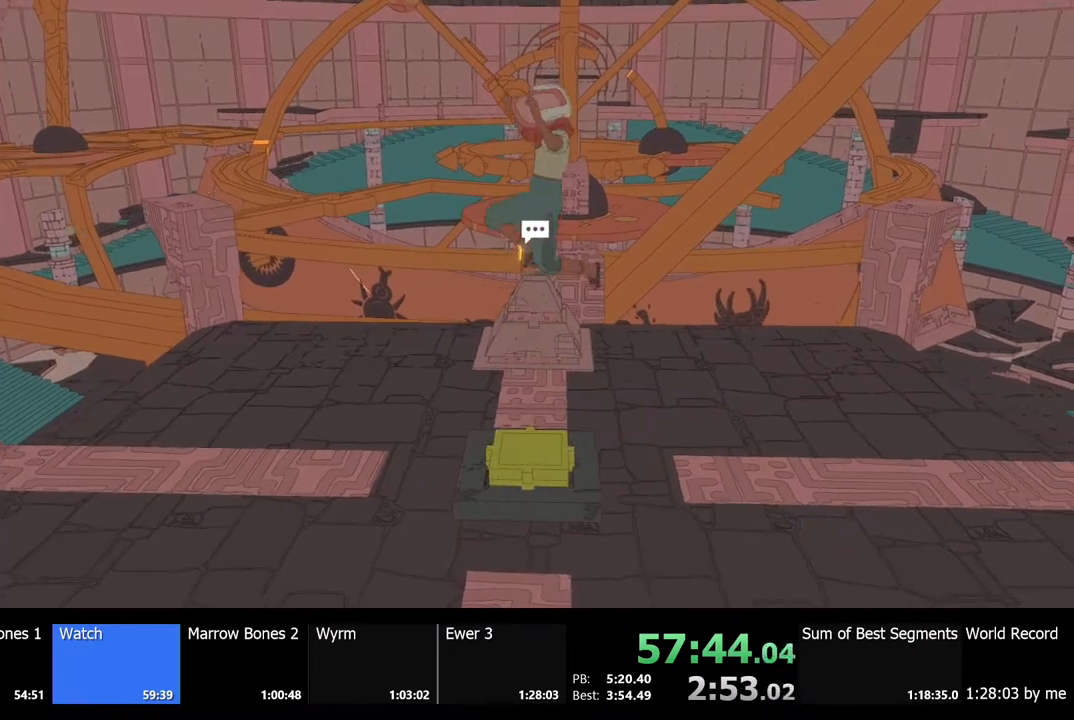
{"keys": [], "mouse": [], "events": [[167, "a", "down"], [267, "a", "up"]]}
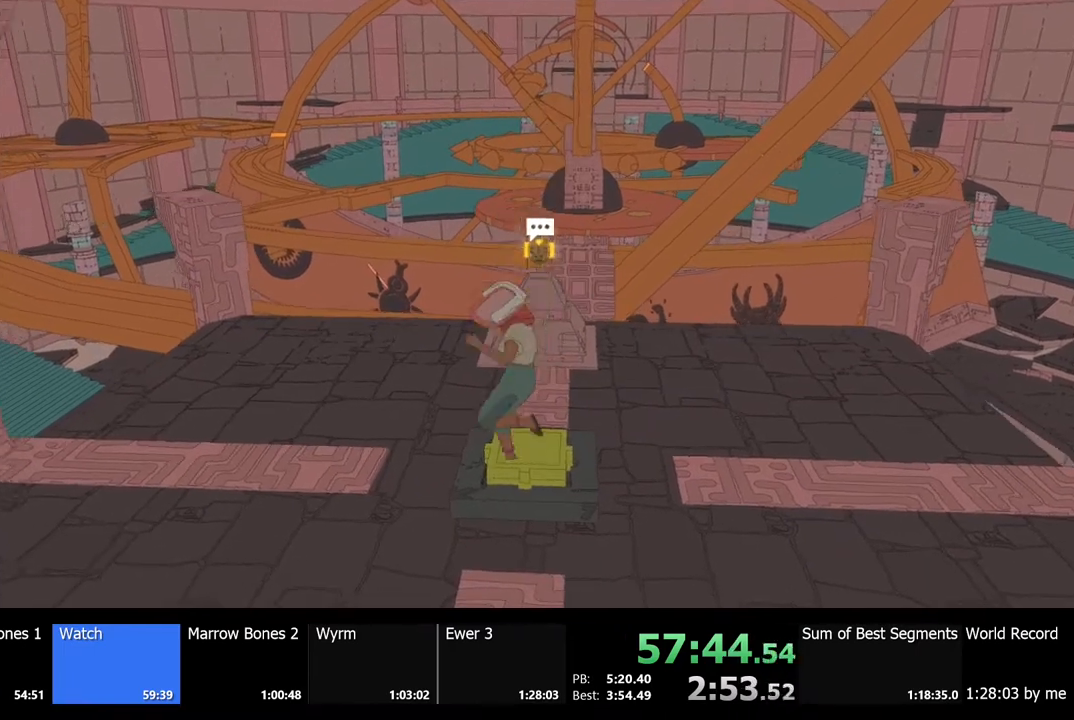
{"keys": ["d", "s"], "mouse": [], "events": [[233, "s", "down"], [500, "d", "down"]]}
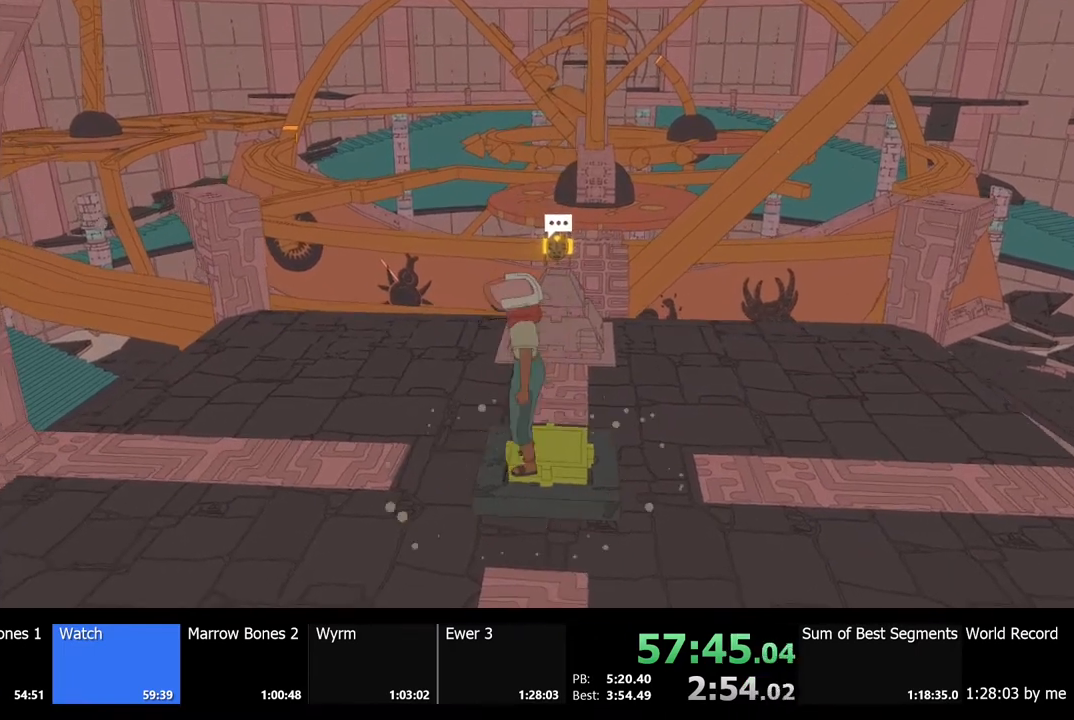
{"keys": ["s"], "mouse": [], "events": [[167, "d", "up"]]}
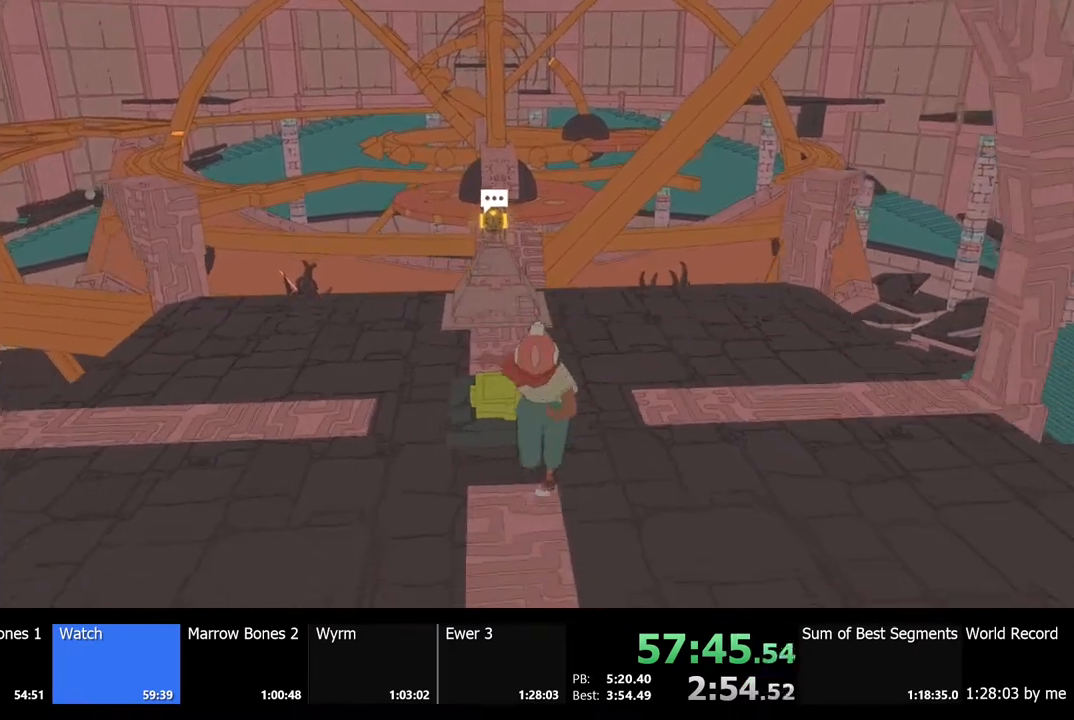
{"keys": ["w"], "mouse": [], "events": [[400, "s", "up"], [500, "w", "down"]]}
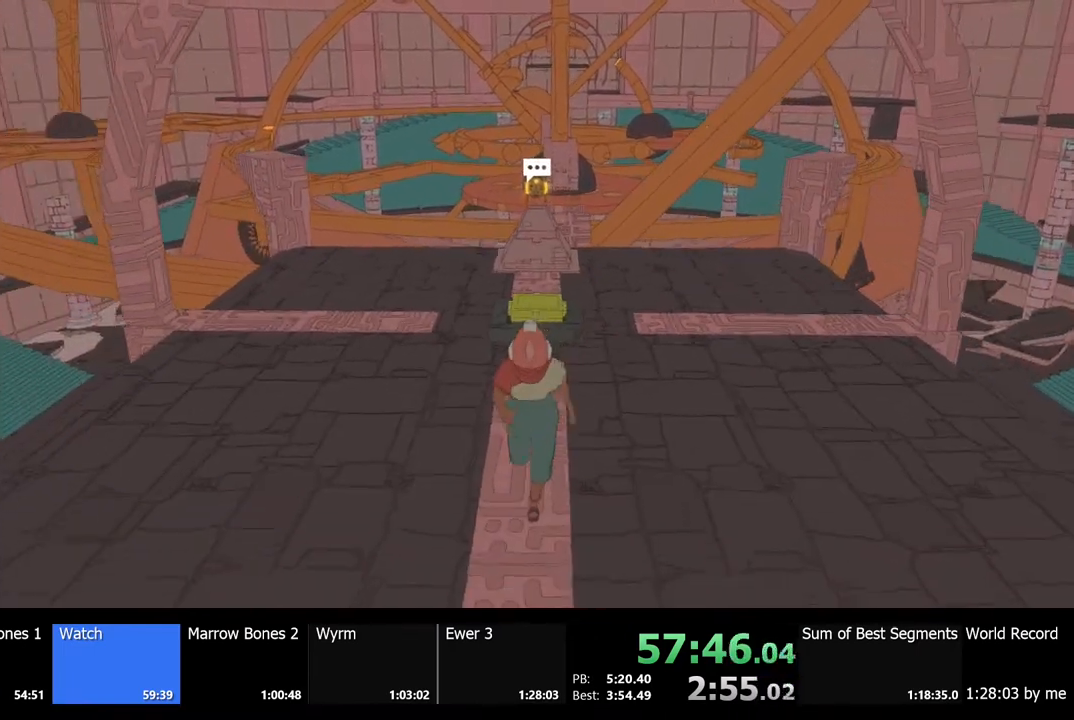
{"keys": [], "mouse": [], "events": [[400, "w", "up"]]}